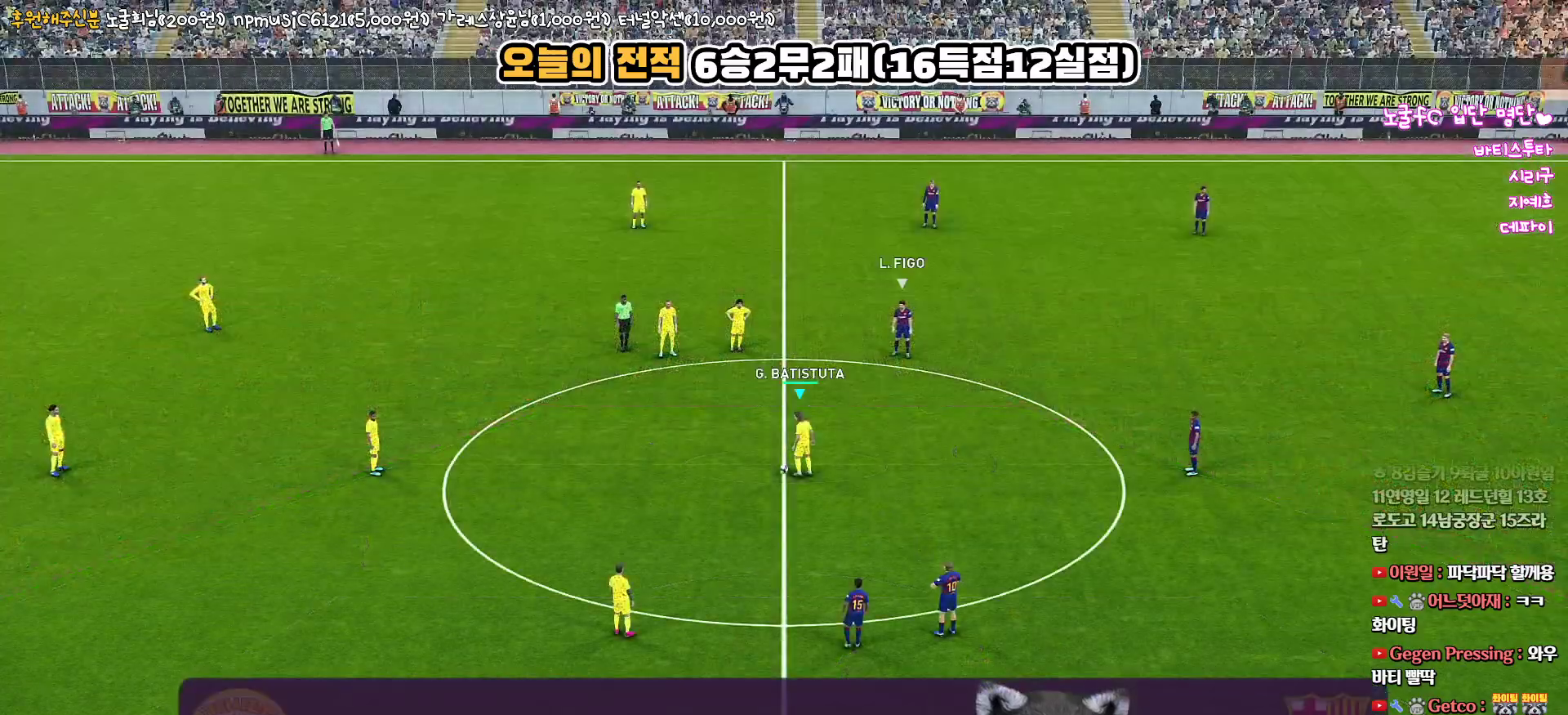
Gameplay with a controller (PlayStation layout); each line is a JSON object with the inputs held at the frame after it. "events" lists button and stick changes between this image and that frame as [ms after this image, input, new state], when the widget could be followed in between.
{"buttons": [], "left_stick": "center", "right_stick": "center", "events": [[383, "CROSS", "down"], [500, "CROSS", "up"]]}
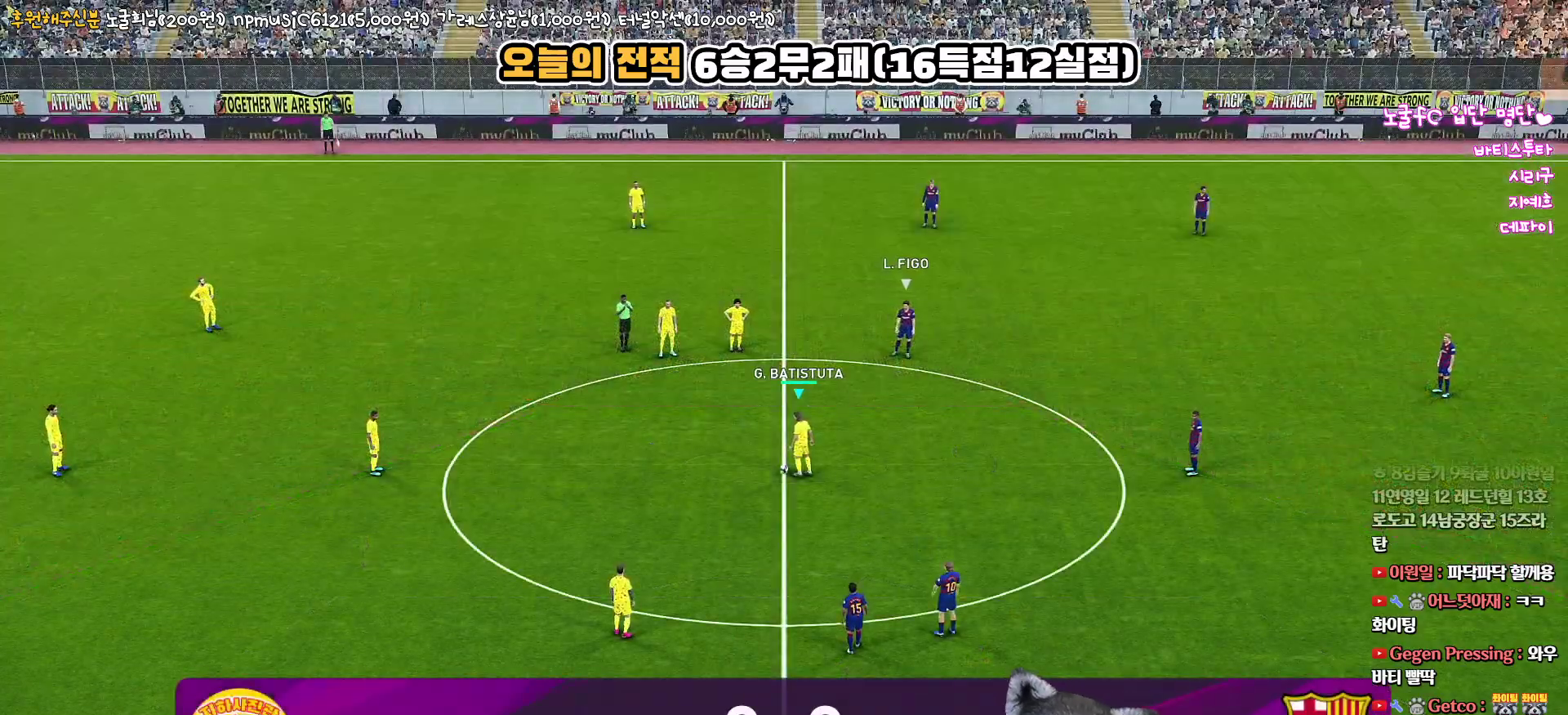
{"buttons": [], "left_stick": "center", "right_stick": "center", "events": []}
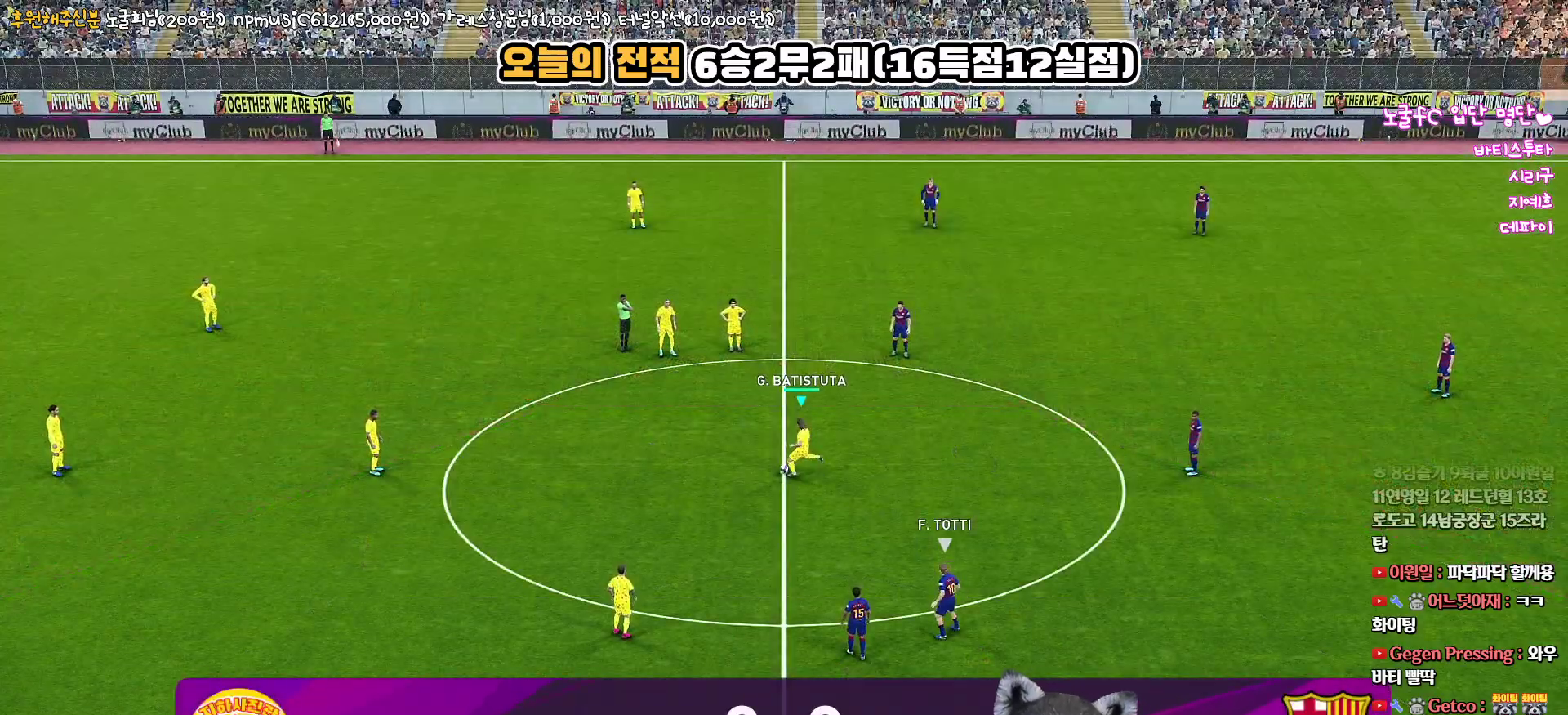
{"buttons": [], "left_stick": "center", "right_stick": "center", "events": []}
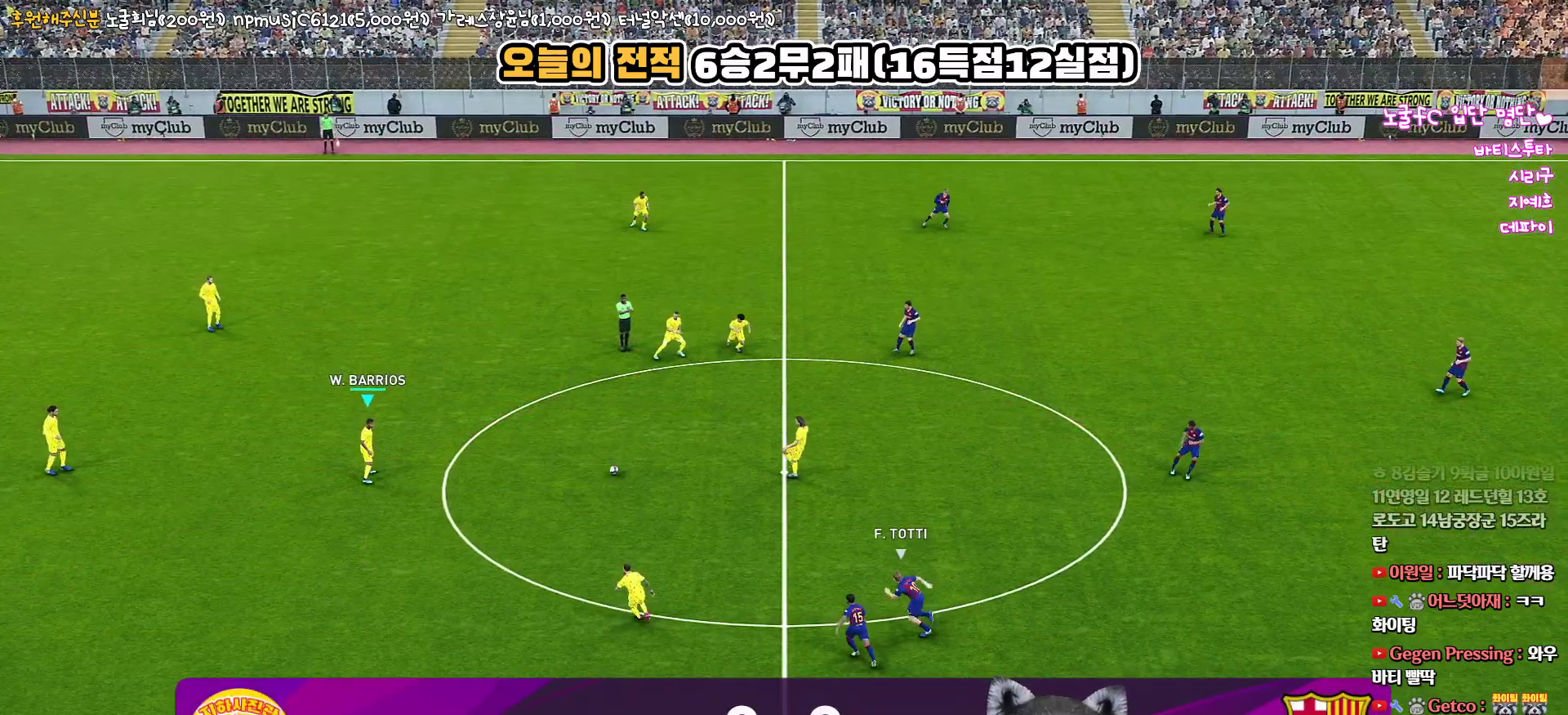
{"buttons": [], "left_stick": "right", "right_stick": "center", "events": [[17, "left_stick", "right"], [167, "CROSS", "down"], [267, "CROSS", "up"]]}
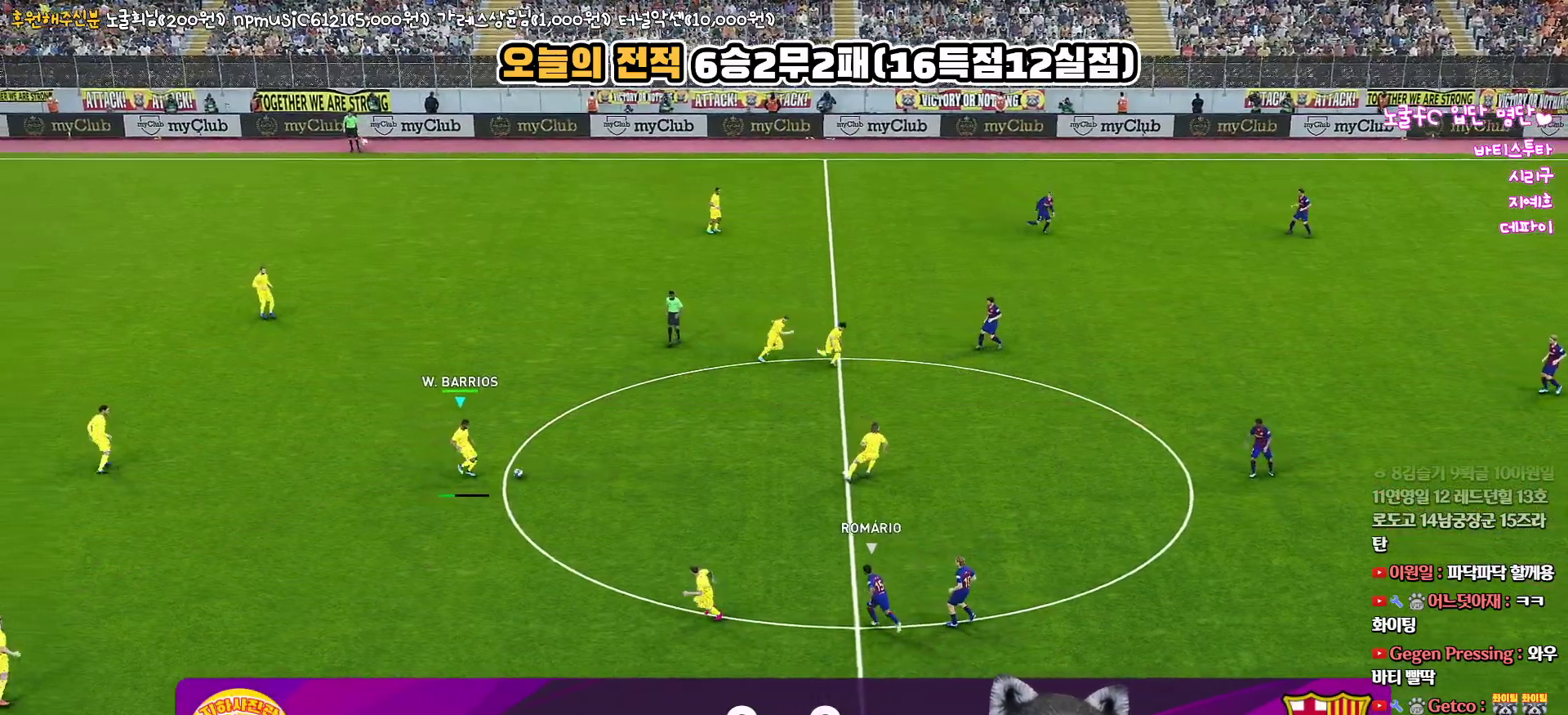
{"buttons": [], "left_stick": "up", "right_stick": "center", "events": [[200, "left_stick", "center"], [450, "left_stick", "up"]]}
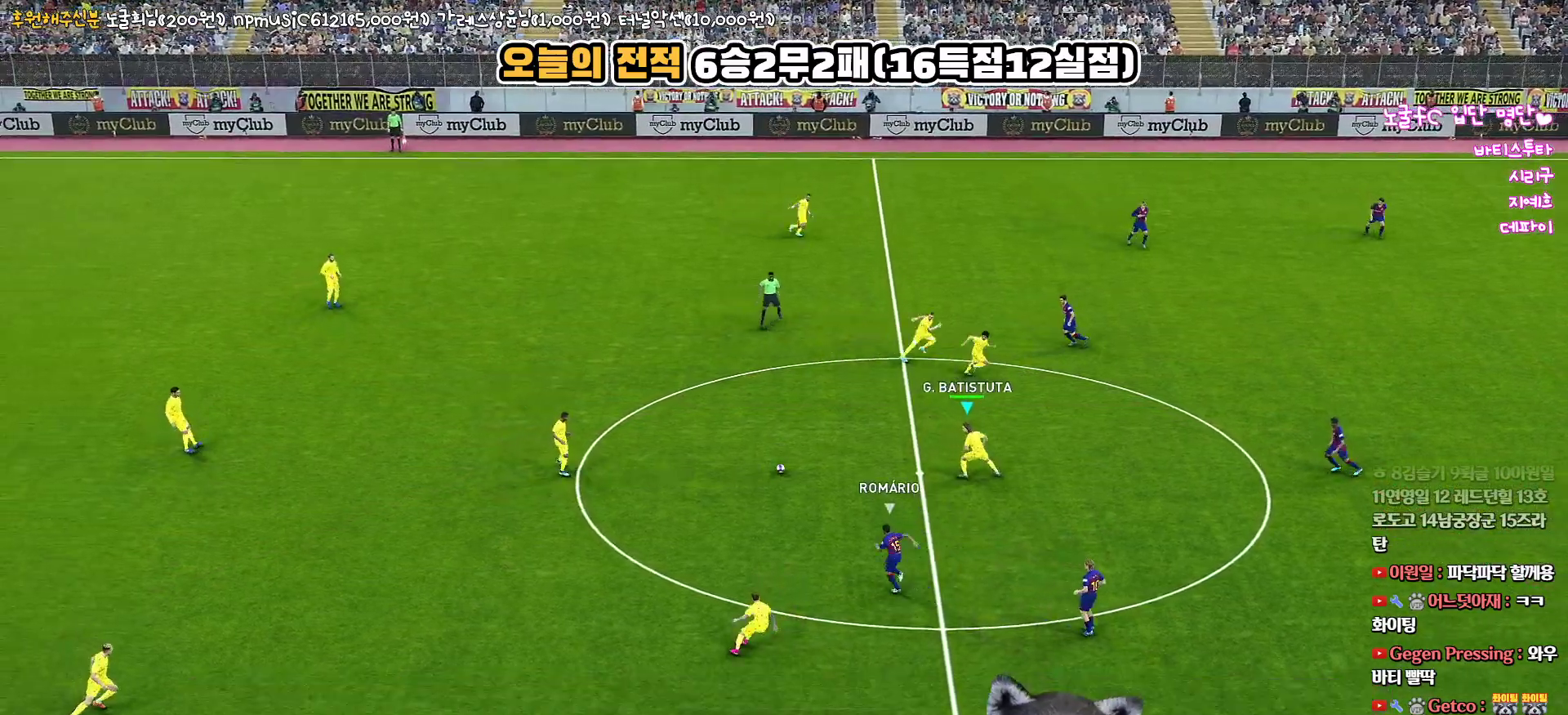
{"buttons": [], "left_stick": "up-right", "right_stick": "center", "events": [[467, "left_stick", "up-right"]]}
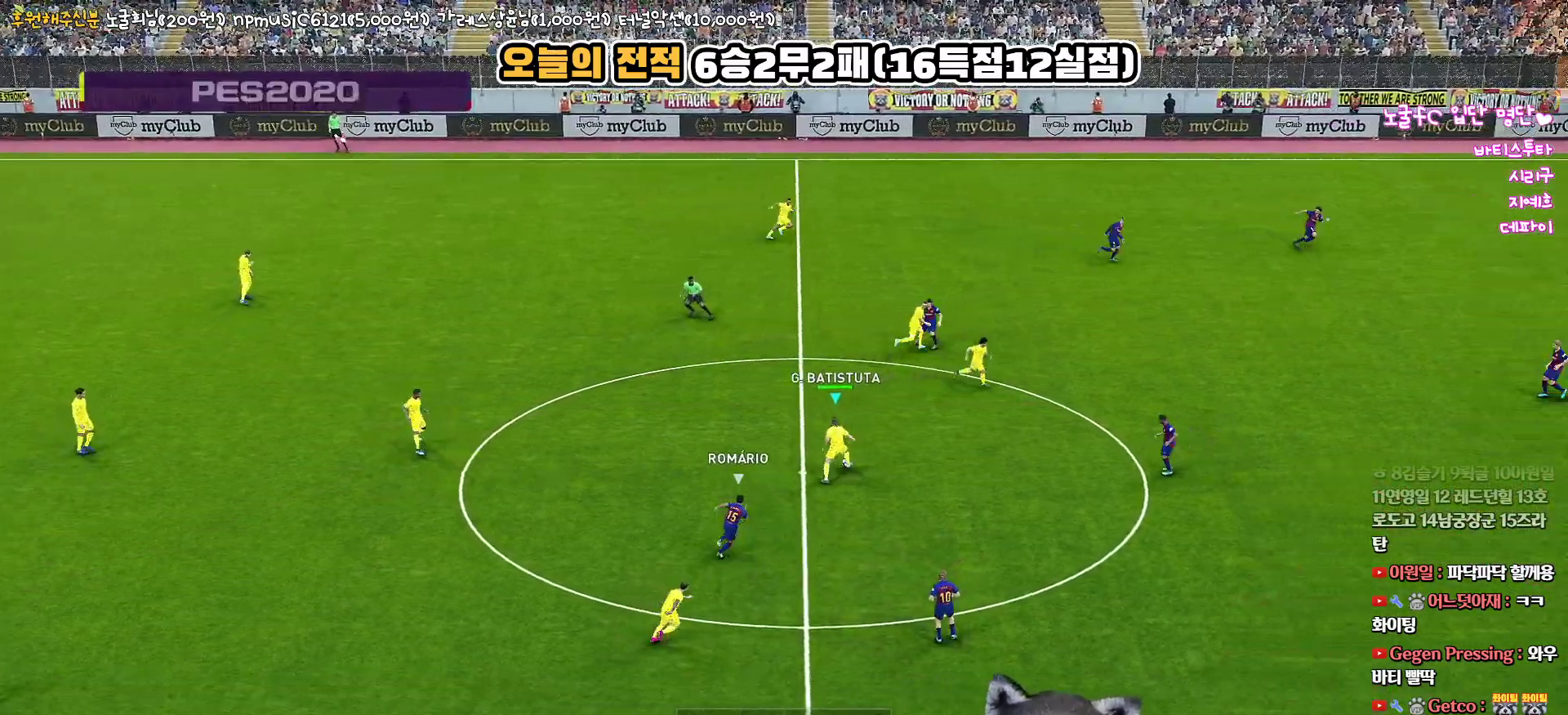
{"buttons": [], "left_stick": "up-right", "right_stick": "center", "events": [[117, "TRIANGLE", "down"], [217, "TRIANGLE", "up"]]}
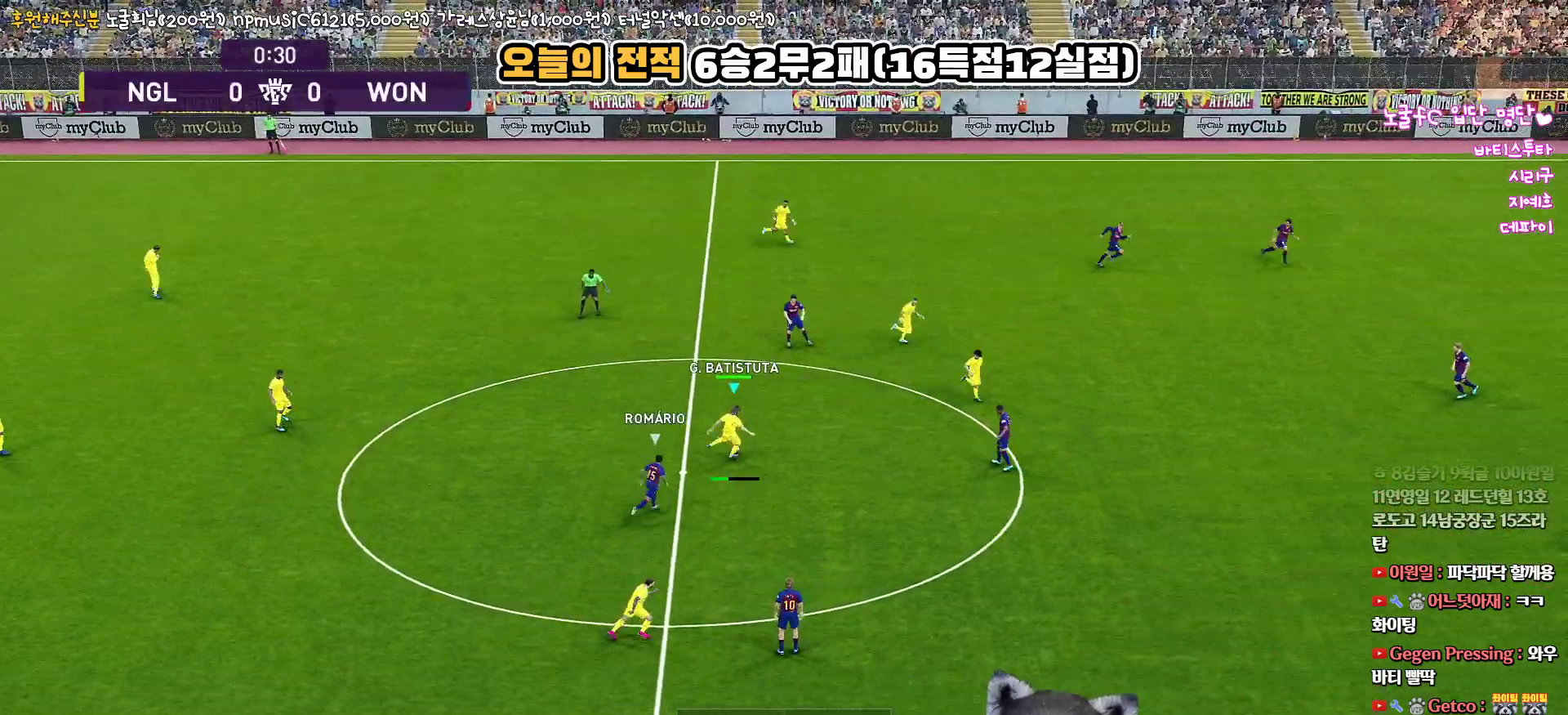
{"buttons": [], "left_stick": "up-right", "right_stick": "center", "events": []}
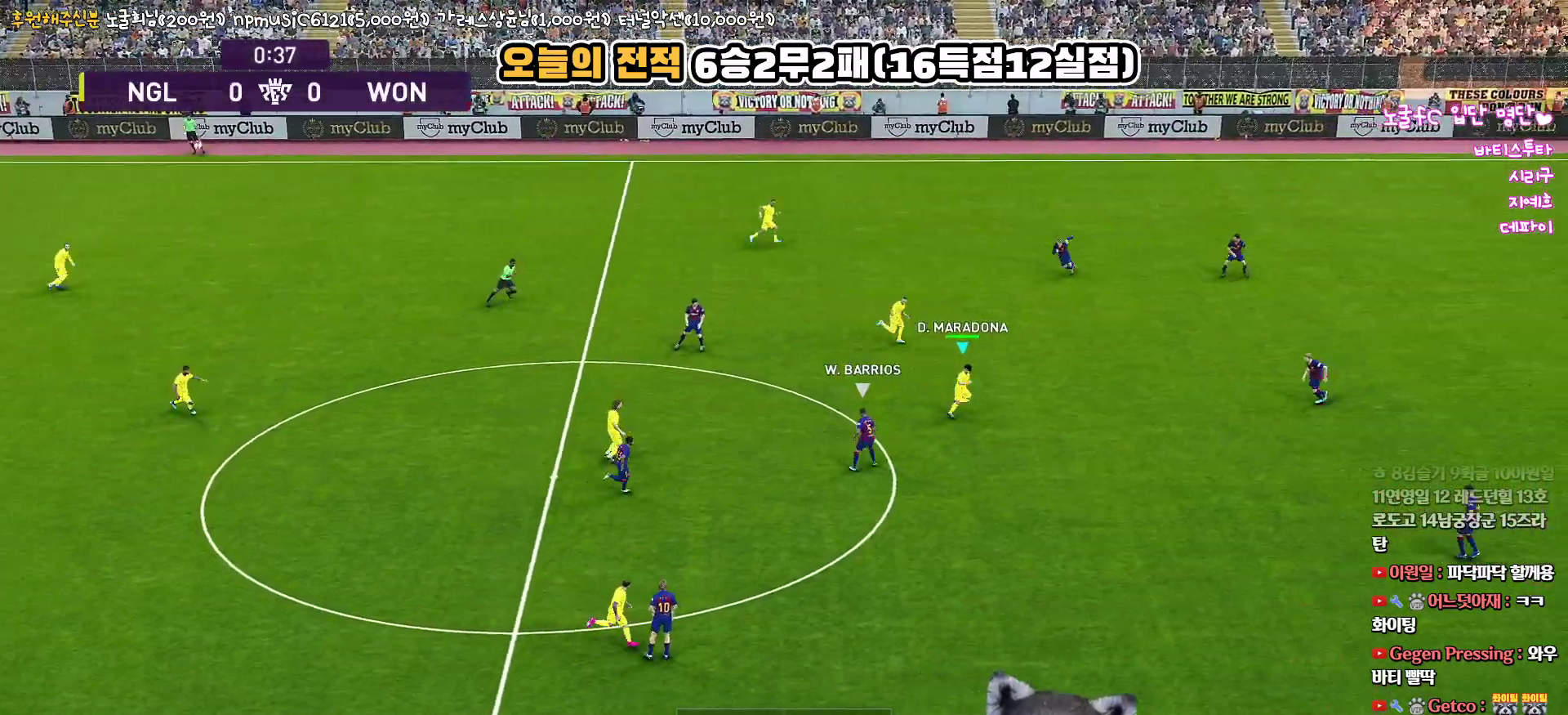
{"buttons": [], "left_stick": "up", "right_stick": "center", "events": [[300, "TRIANGLE", "down"], [350, "left_stick", "up"], [367, "TRIANGLE", "up"]]}
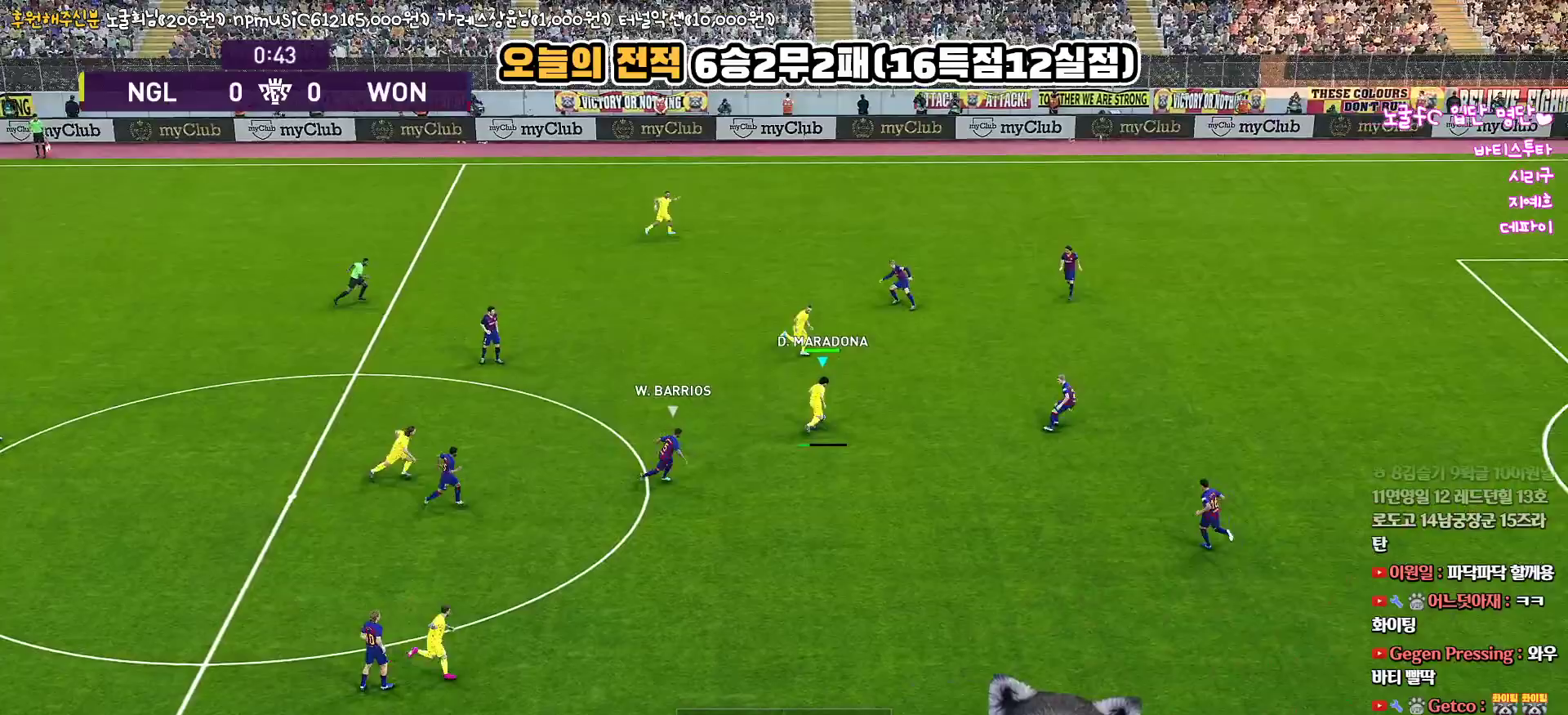
{"buttons": ["R1"], "left_stick": "right", "right_stick": "center", "events": [[50, "R2", "down"], [183, "R2", "up"], [250, "R2", "down"], [350, "R2", "up"], [367, "left_stick", "right"], [483, "R1", "down"]]}
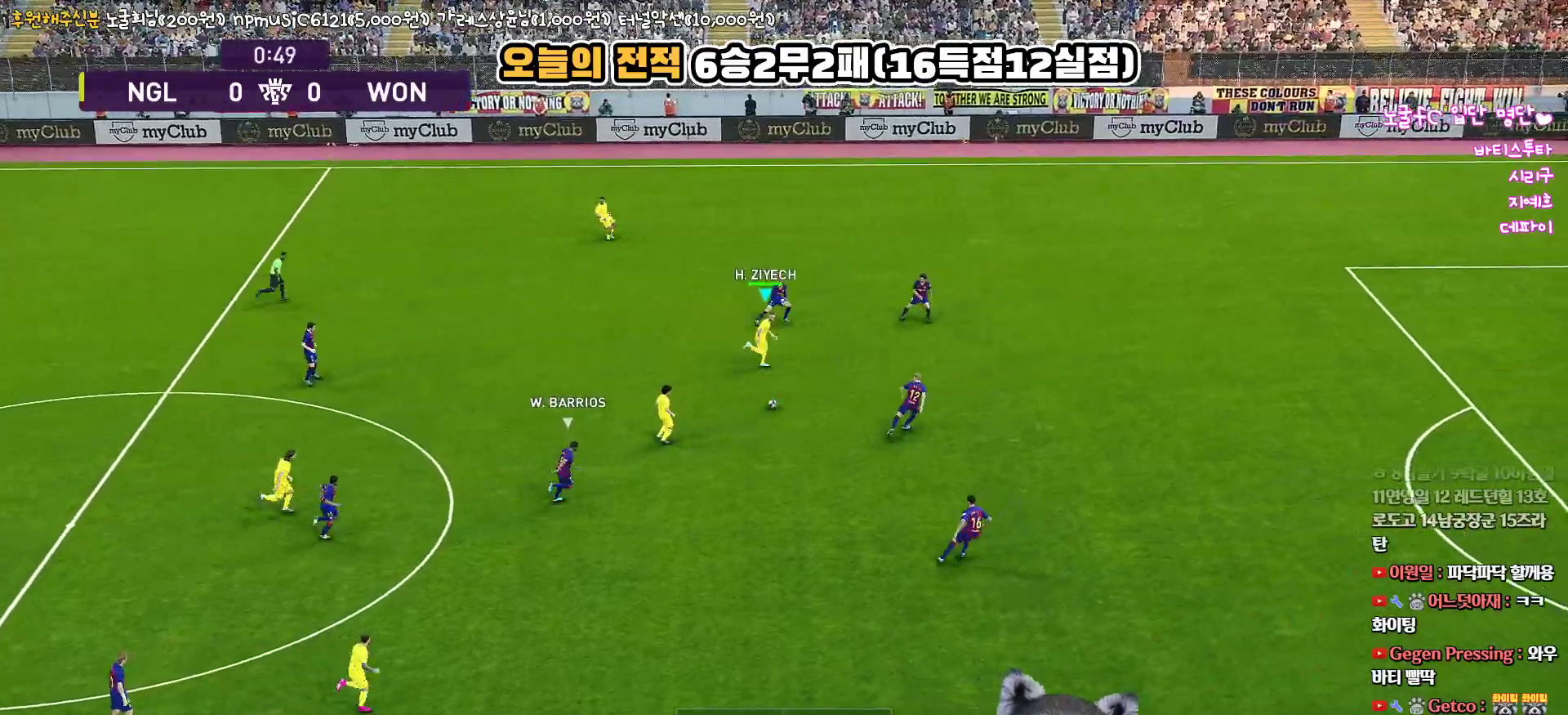
{"buttons": ["R1"], "left_stick": "right", "right_stick": "center", "events": []}
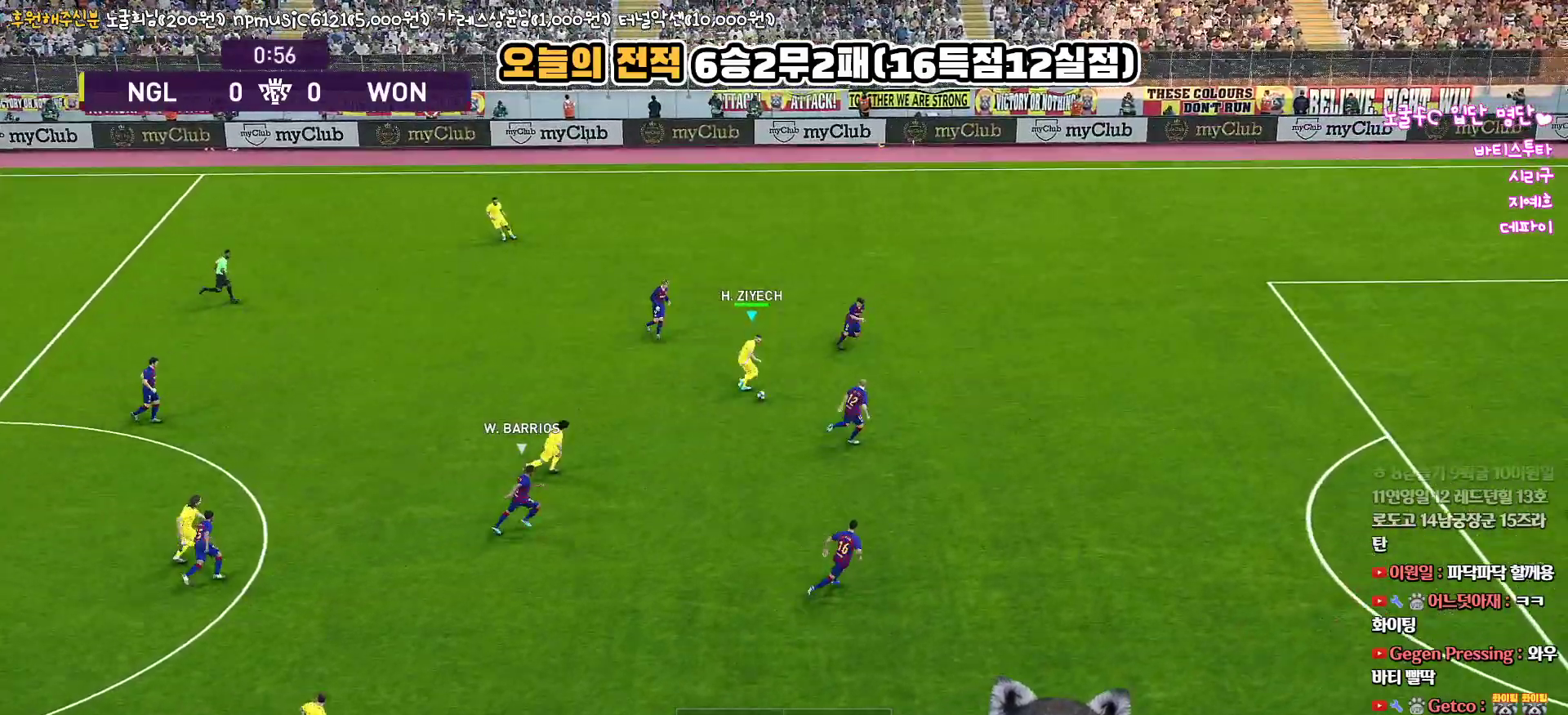
{"buttons": ["R1"], "left_stick": "right", "right_stick": "center", "events": []}
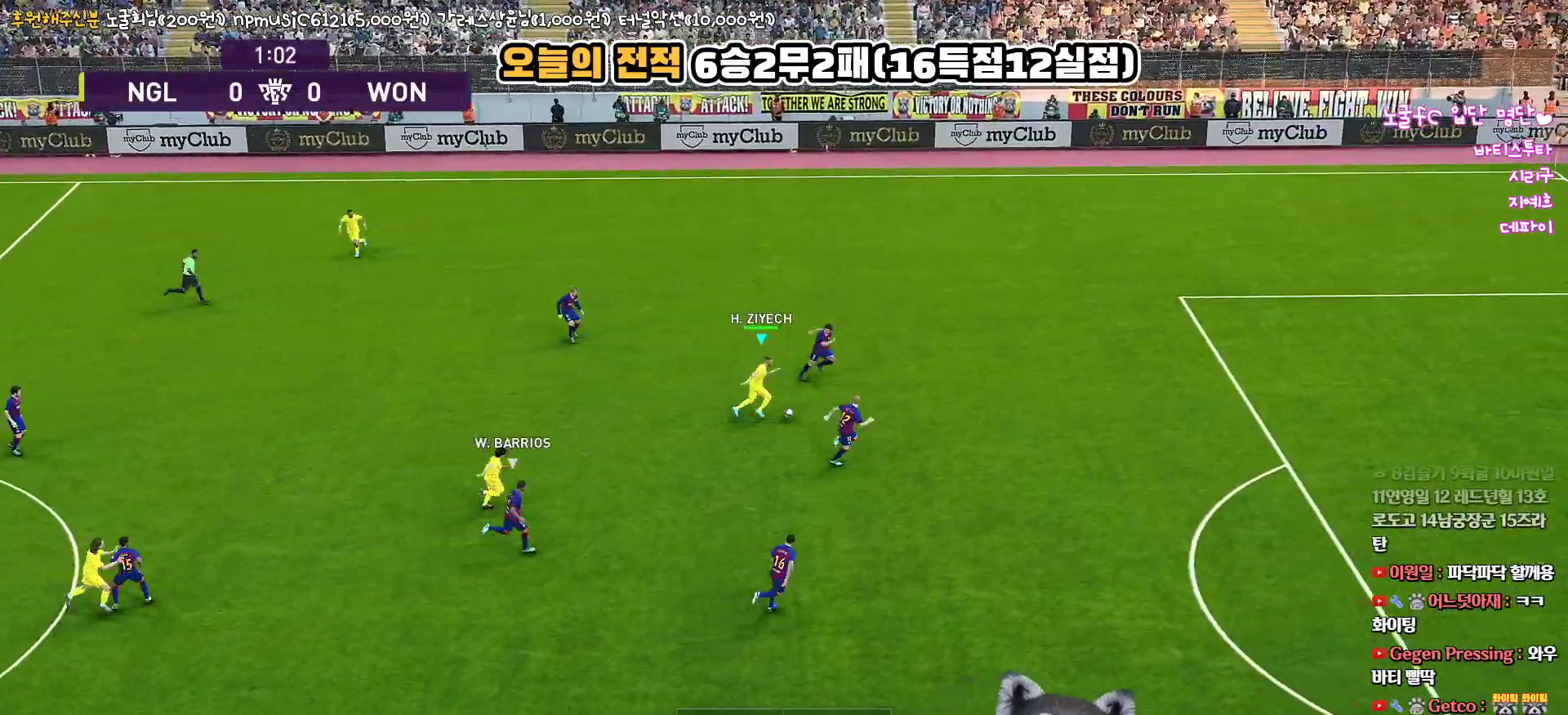
{"buttons": ["L3"], "left_stick": "down", "right_stick": "center", "events": [[100, "R1", "up"], [100, "left_stick", "down"], [117, "L3", "down"]]}
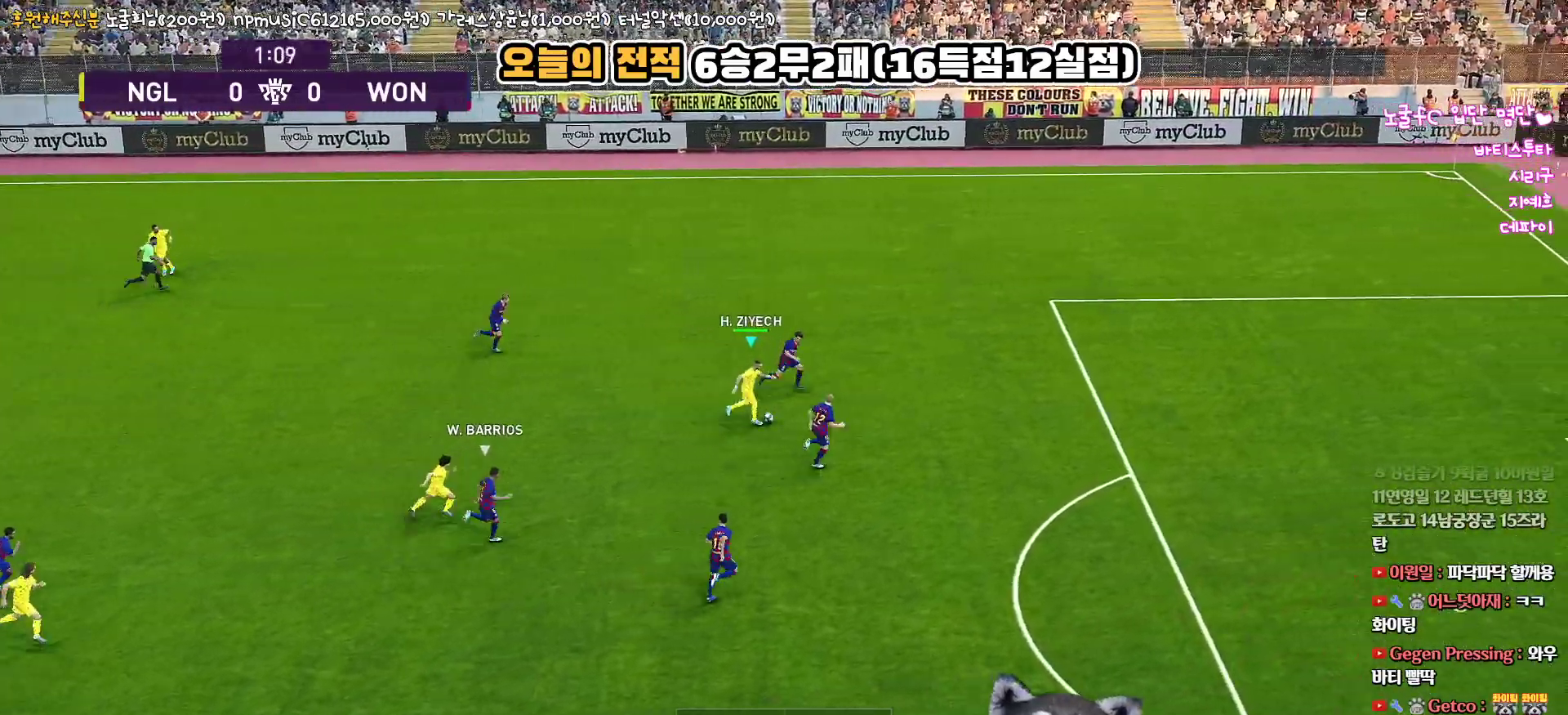
{"buttons": ["CROSS", "L1", "L3"], "left_stick": "down-left", "right_stick": "center", "events": [[383, "left_stick", "down-left"], [433, "CROSS", "down"], [433, "L1", "down"]]}
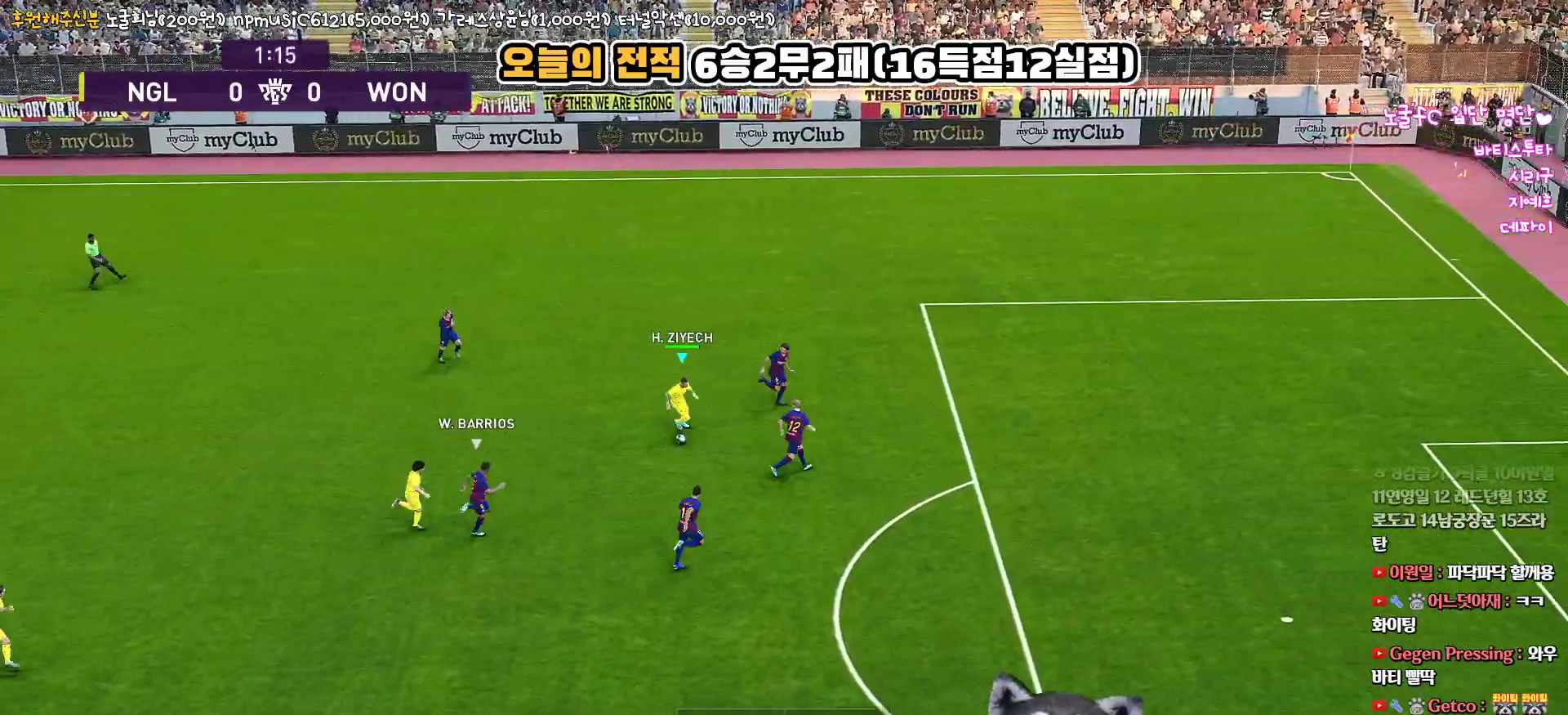
{"buttons": ["L3"], "left_stick": "down", "right_stick": "center", "events": [[17, "CROSS", "up"], [467, "L1", "up"], [467, "left_stick", "down"]]}
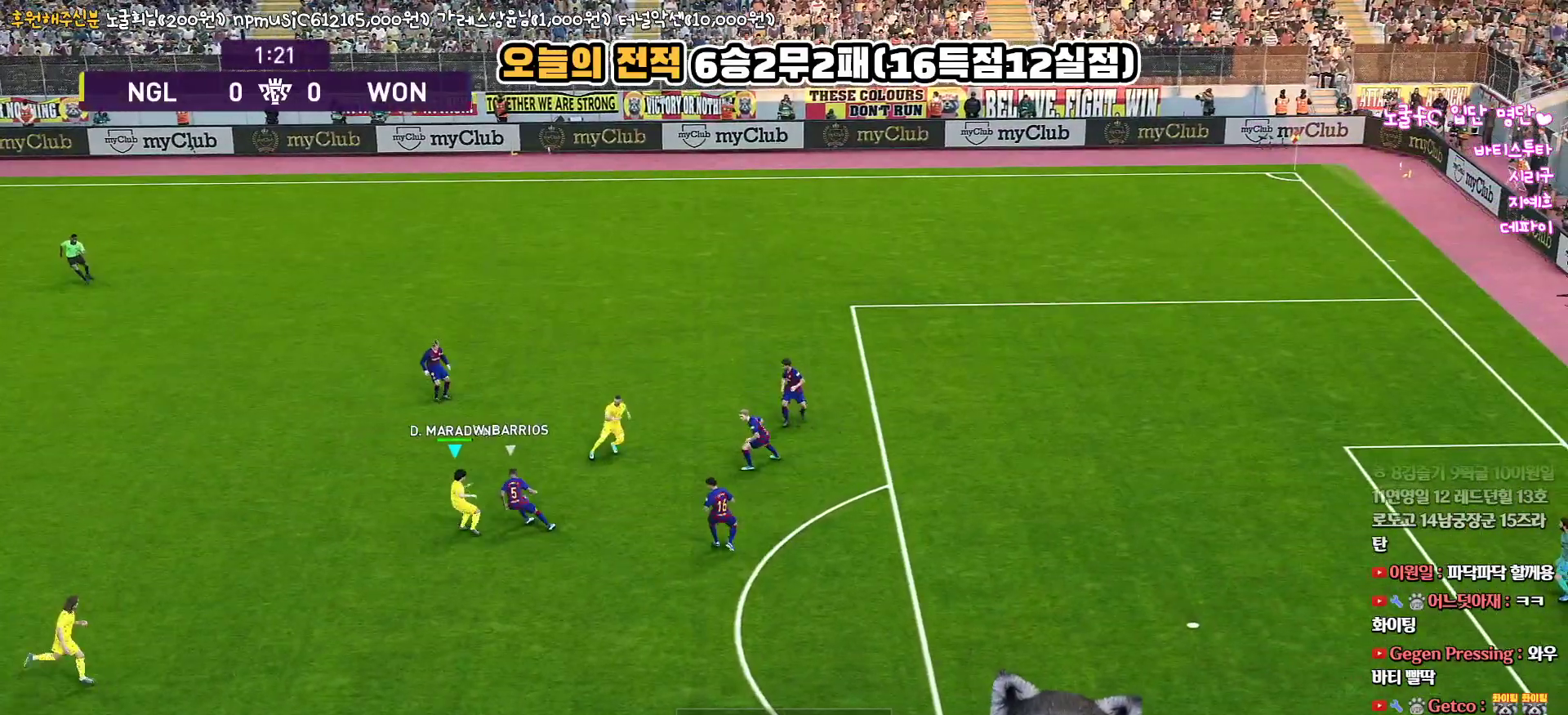
{"buttons": ["L3"], "left_stick": "down", "right_stick": "center", "events": []}
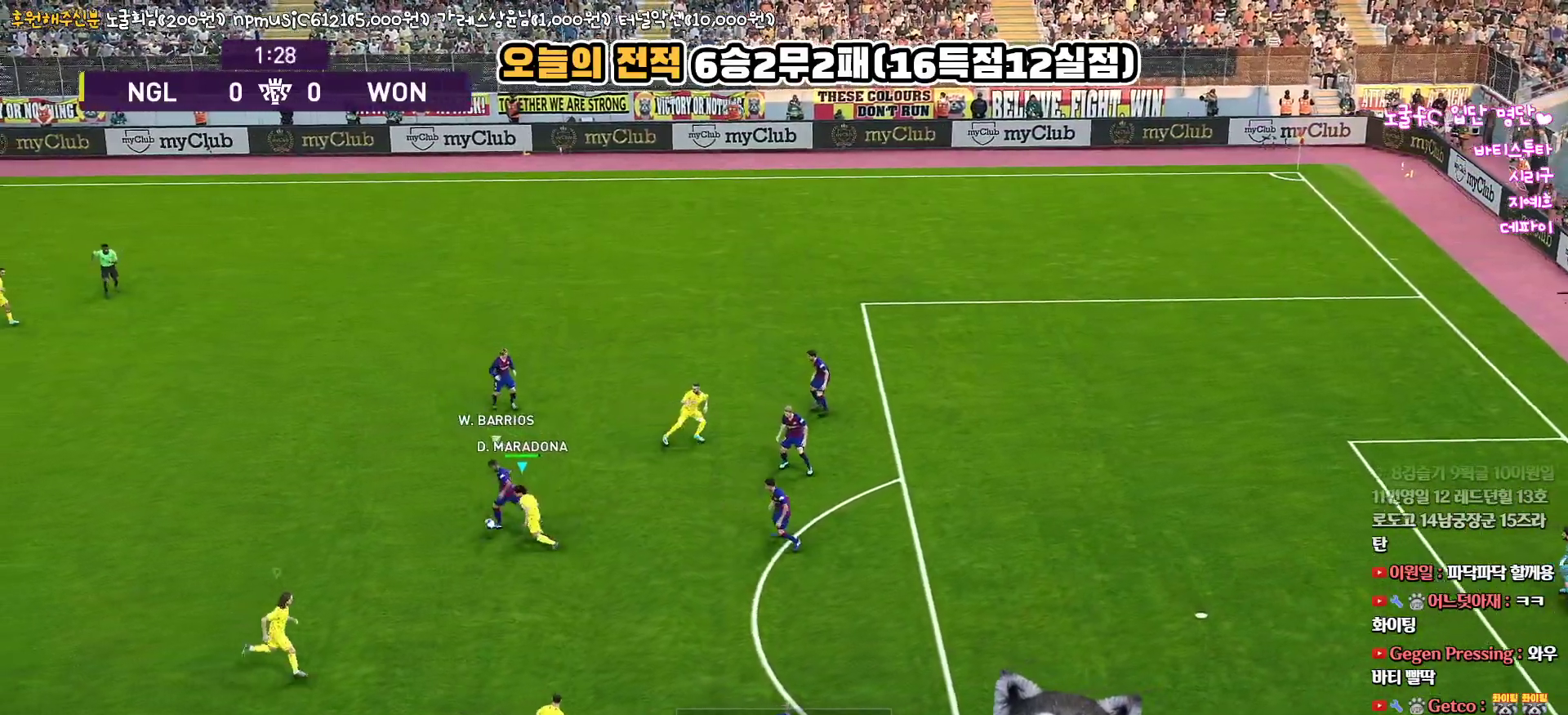
{"buttons": ["R1"], "left_stick": "left", "right_stick": "center", "events": [[200, "left_stick", "down-left"], [333, "R1", "down"], [383, "L3", "up"], [400, "left_stick", "left"]]}
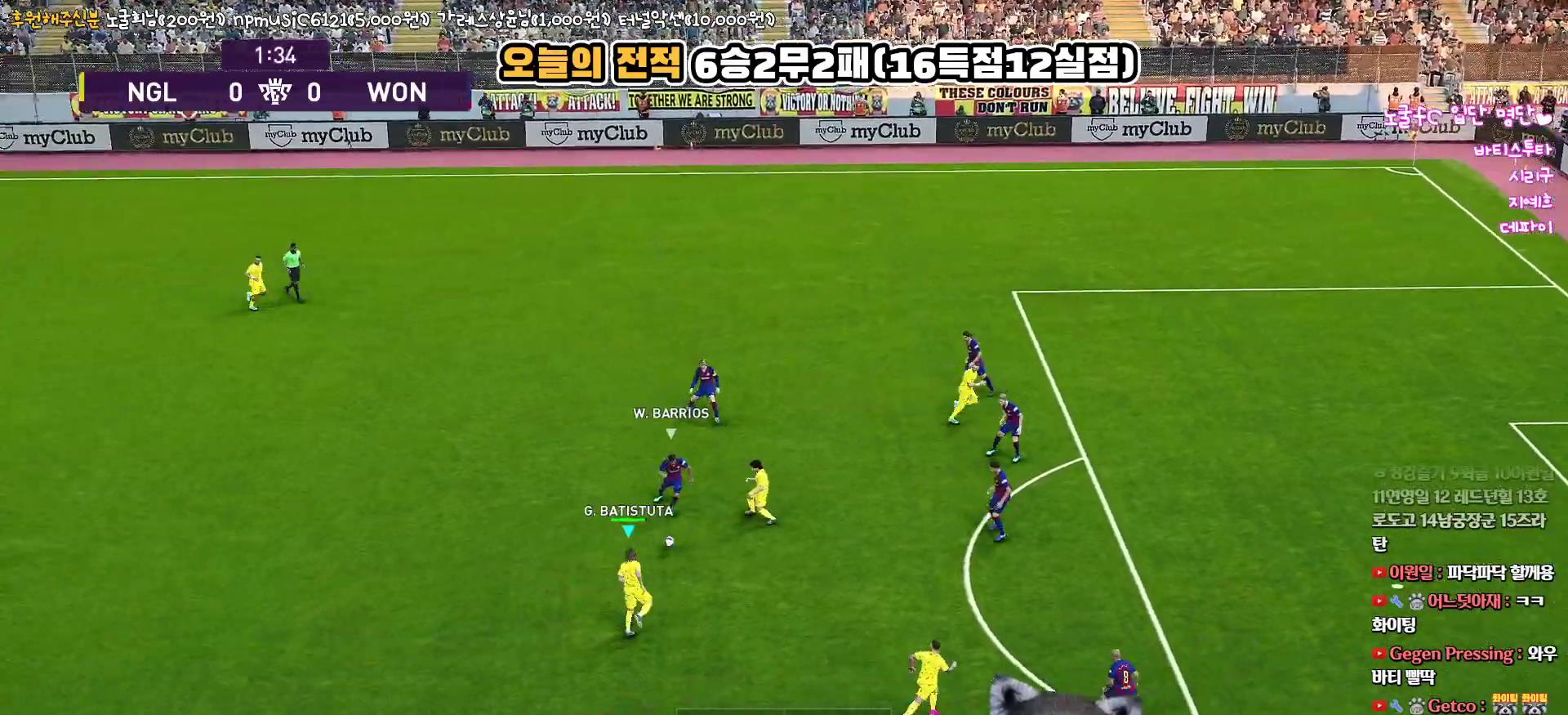
{"buttons": ["L3"], "left_stick": "down-right", "right_stick": "center", "events": [[17, "L3", "down"], [133, "R1", "up"], [150, "CROSS", "down"], [200, "left_stick", "down-right"], [250, "CROSS", "up"], [333, "R2", "down"], [467, "R2", "up"]]}
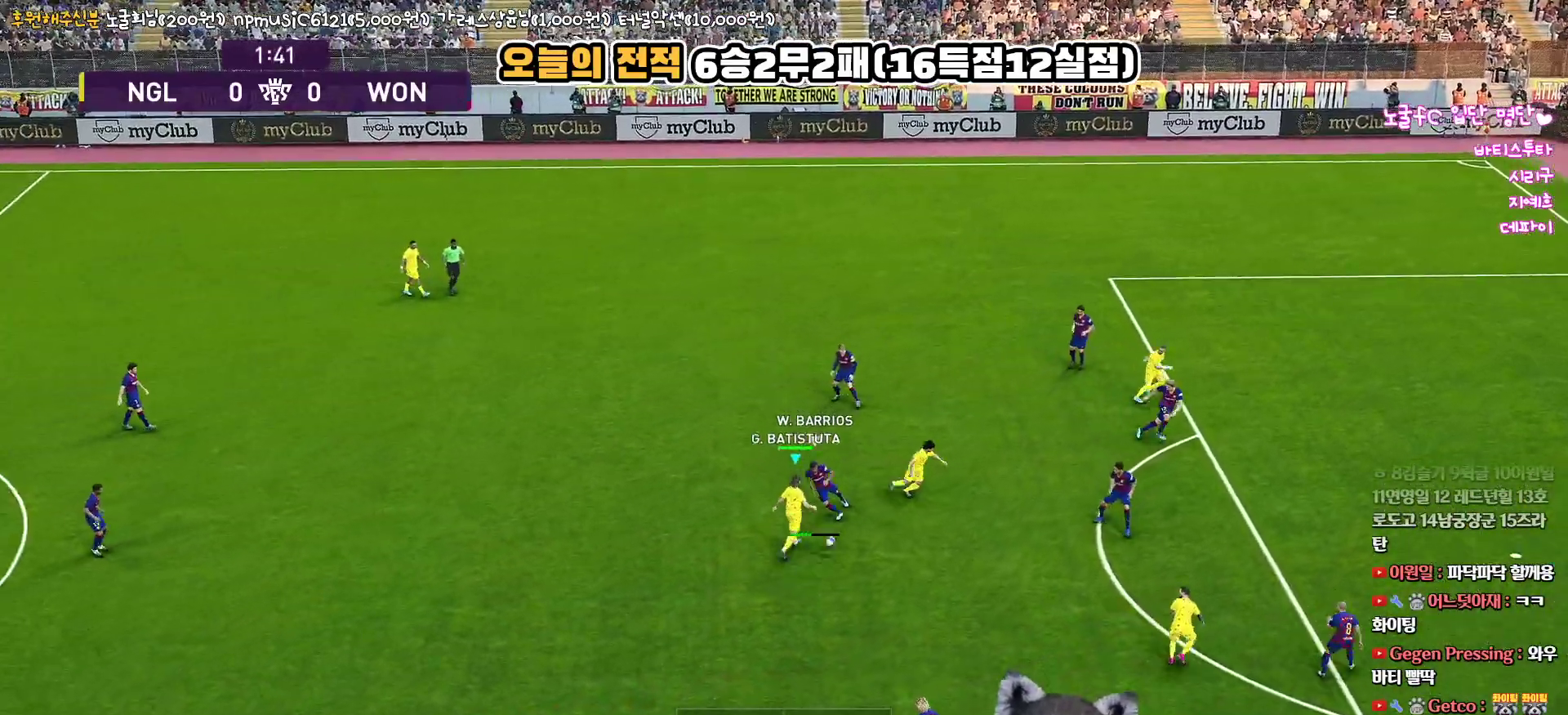
{"buttons": ["L1", "L3"], "left_stick": "up", "right_stick": "center", "events": [[267, "L3", "up"], [283, "left_stick", "up"], [350, "CROSS", "down"], [383, "L1", "down"], [383, "L3", "down"], [450, "CROSS", "up"]]}
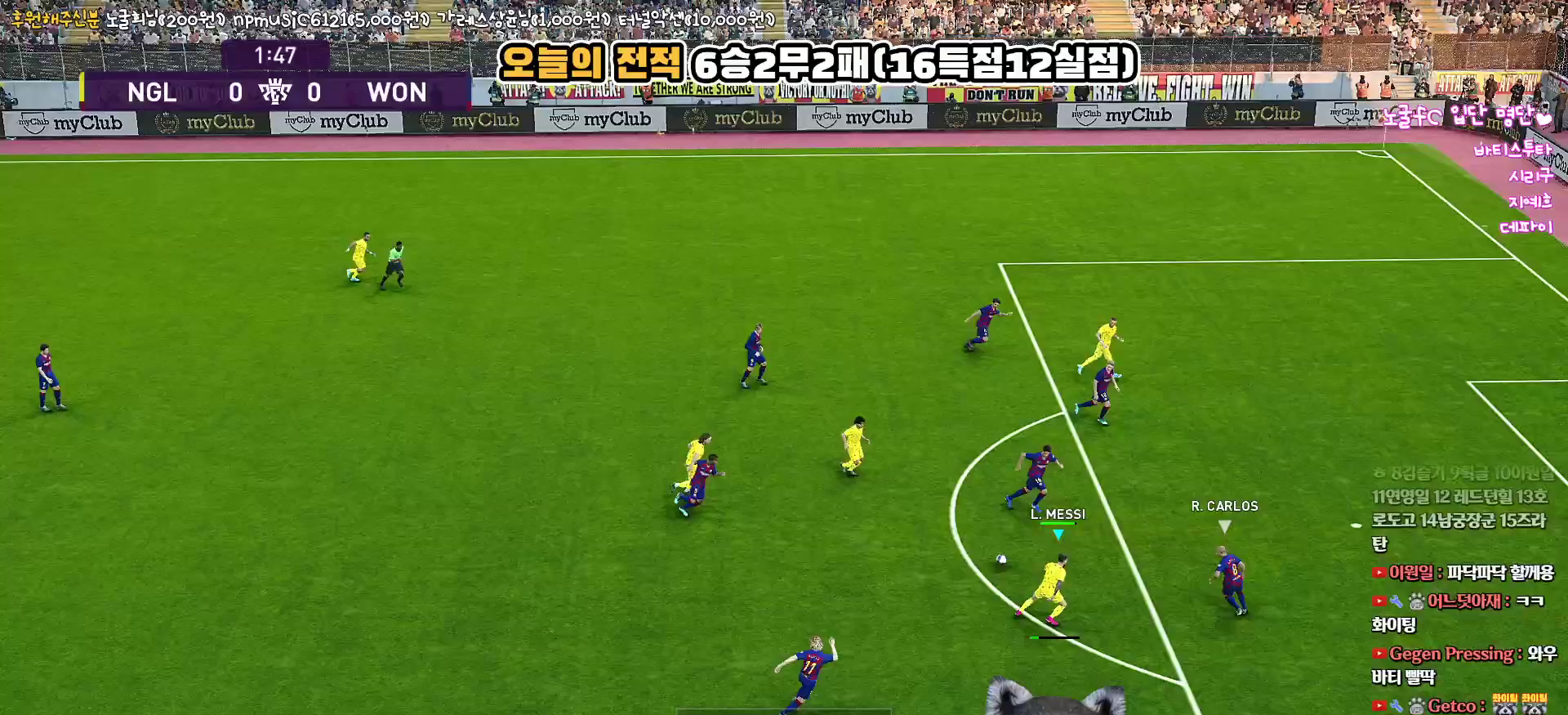
{"buttons": ["R1", "R2", "L3"], "left_stick": "up", "right_stick": "center", "events": [[367, "R2", "down"], [383, "R1", "down"], [433, "L1", "up"]]}
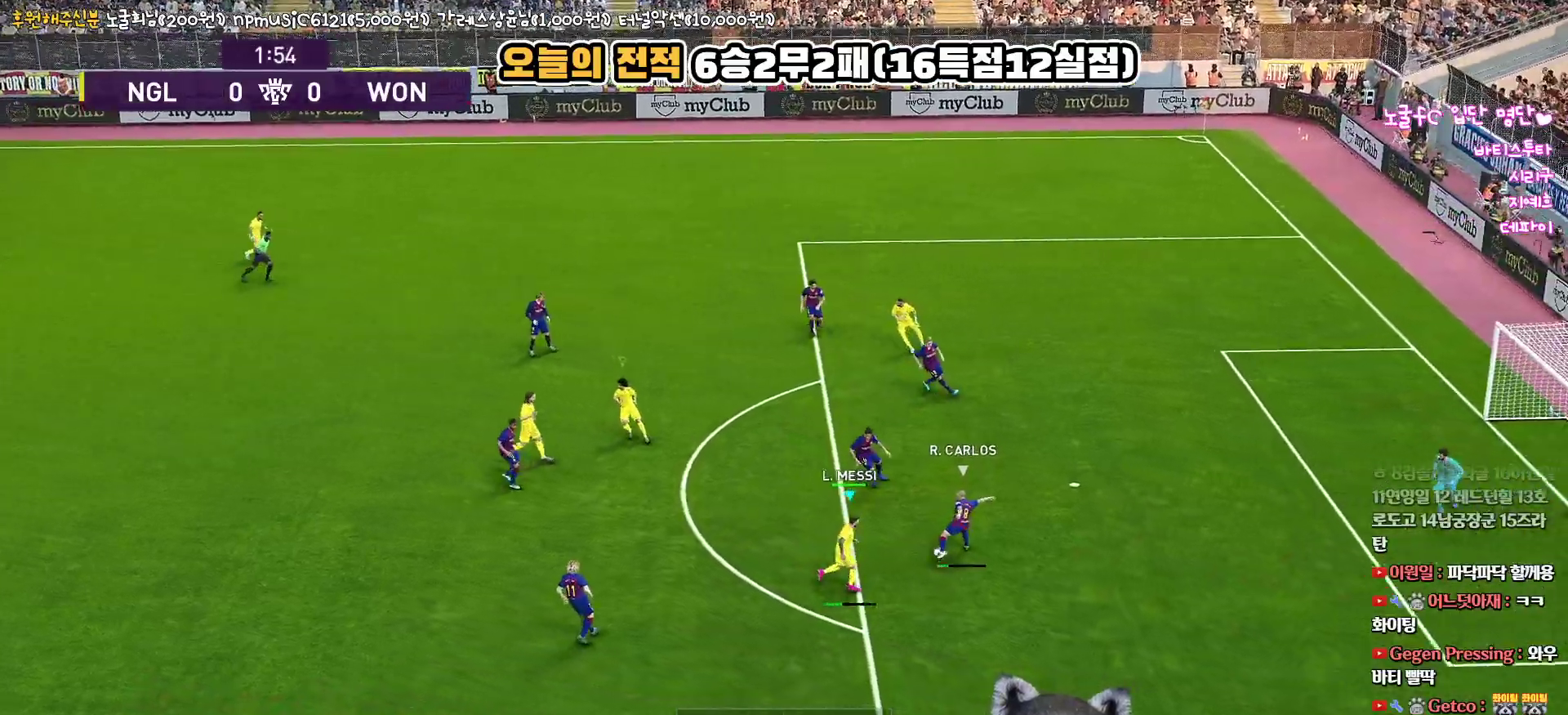
{"buttons": ["CROSS", "SQUARE", "R1", "L3"], "left_stick": "up", "right_stick": "center", "events": [[183, "CROSS", "down"], [183, "SQUARE", "down"], [367, "R2", "up"]]}
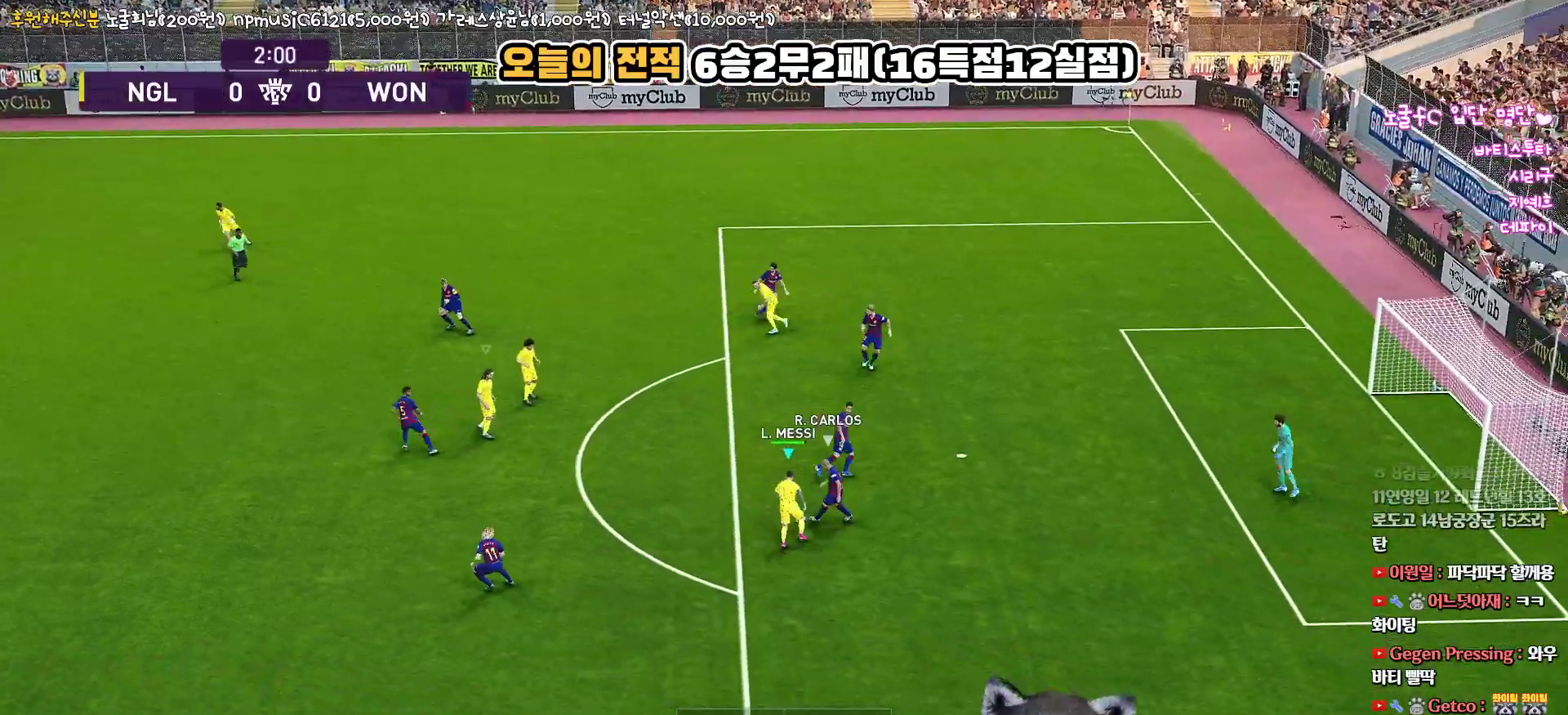
{"buttons": ["R1", "R2", "L3"], "left_stick": "down-left", "right_stick": "center", "events": [[183, "L3", "up"], [267, "L1", "down"], [267, "left_stick", "down"], [350, "L3", "down"], [367, "left_stick", "down-left"], [383, "R2", "down"], [417, "CROSS", "up"], [417, "L1", "up"], [417, "SQUARE", "up"]]}
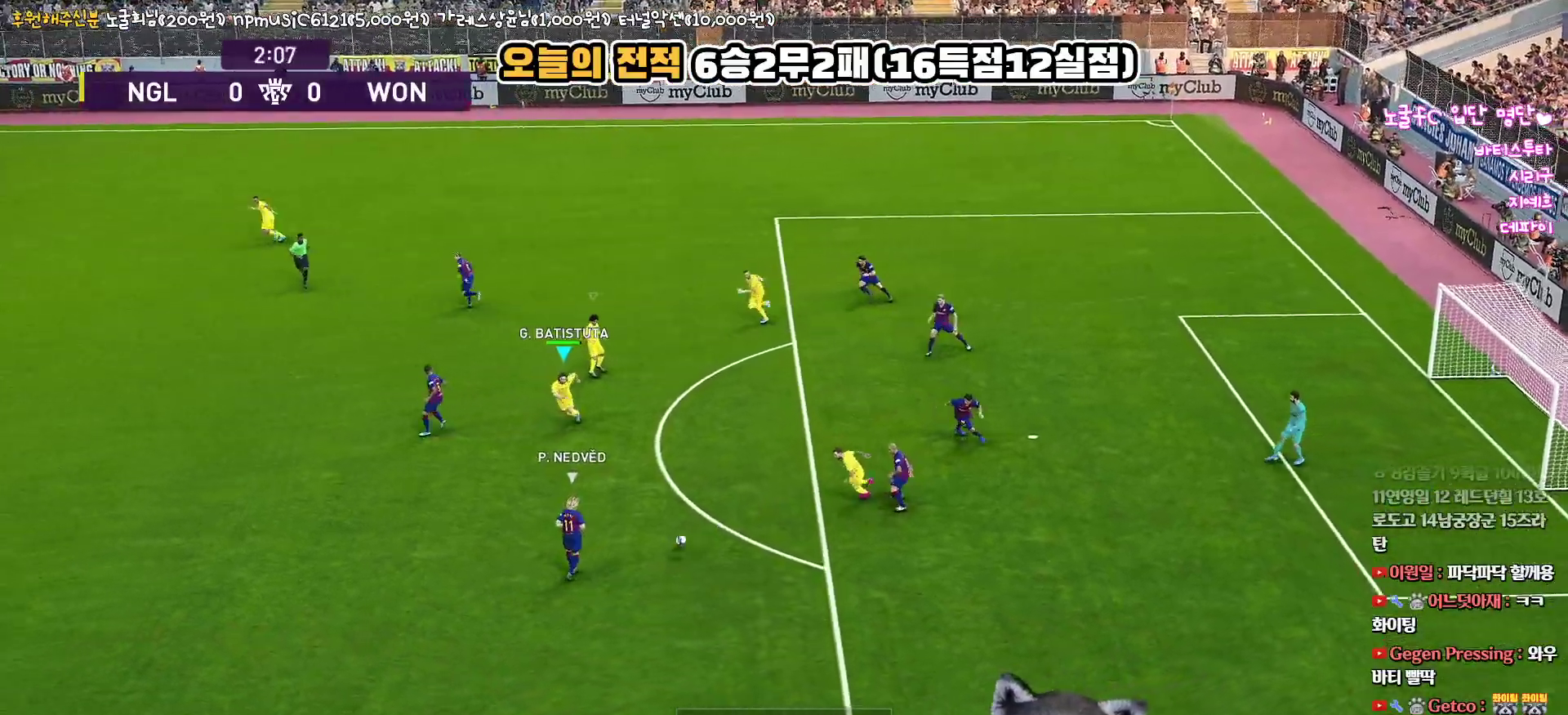
{"buttons": ["R1", "R2", "L3"], "left_stick": "down-left", "right_stick": "center", "events": []}
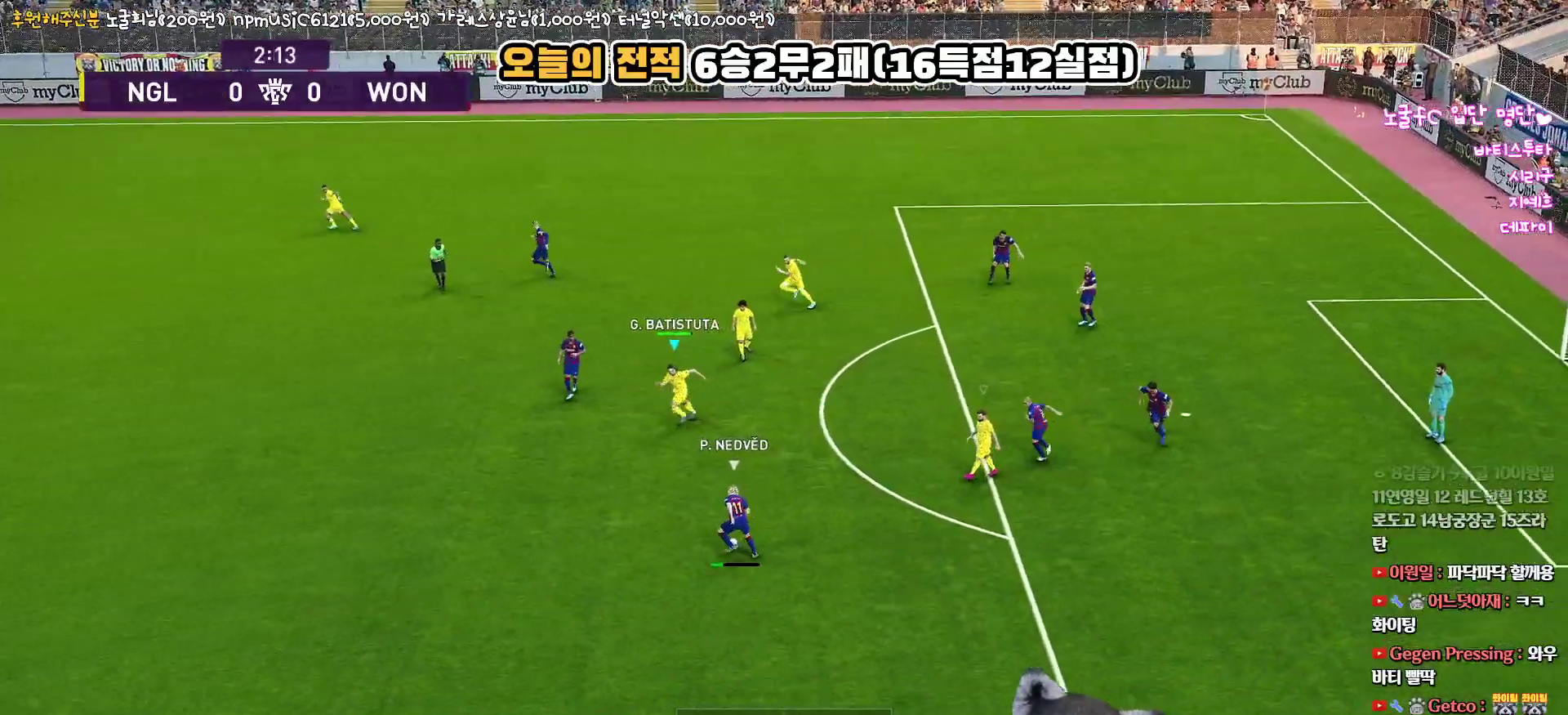
{"buttons": ["R1", "R2", "L3"], "left_stick": "down-left", "right_stick": "center", "events": []}
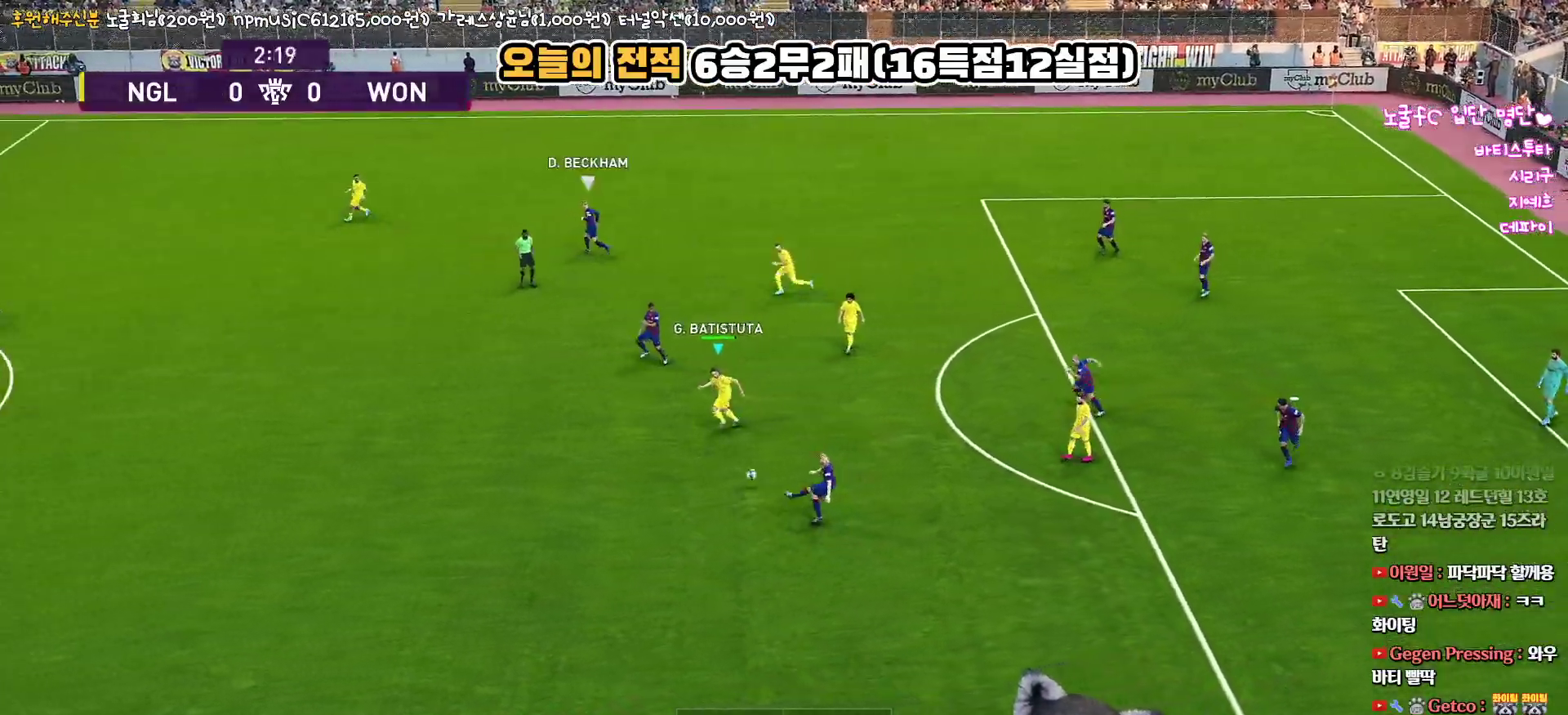
{"buttons": ["R1", "R2", "L3"], "left_stick": "left", "right_stick": "center", "events": [[183, "left_stick", "left"]]}
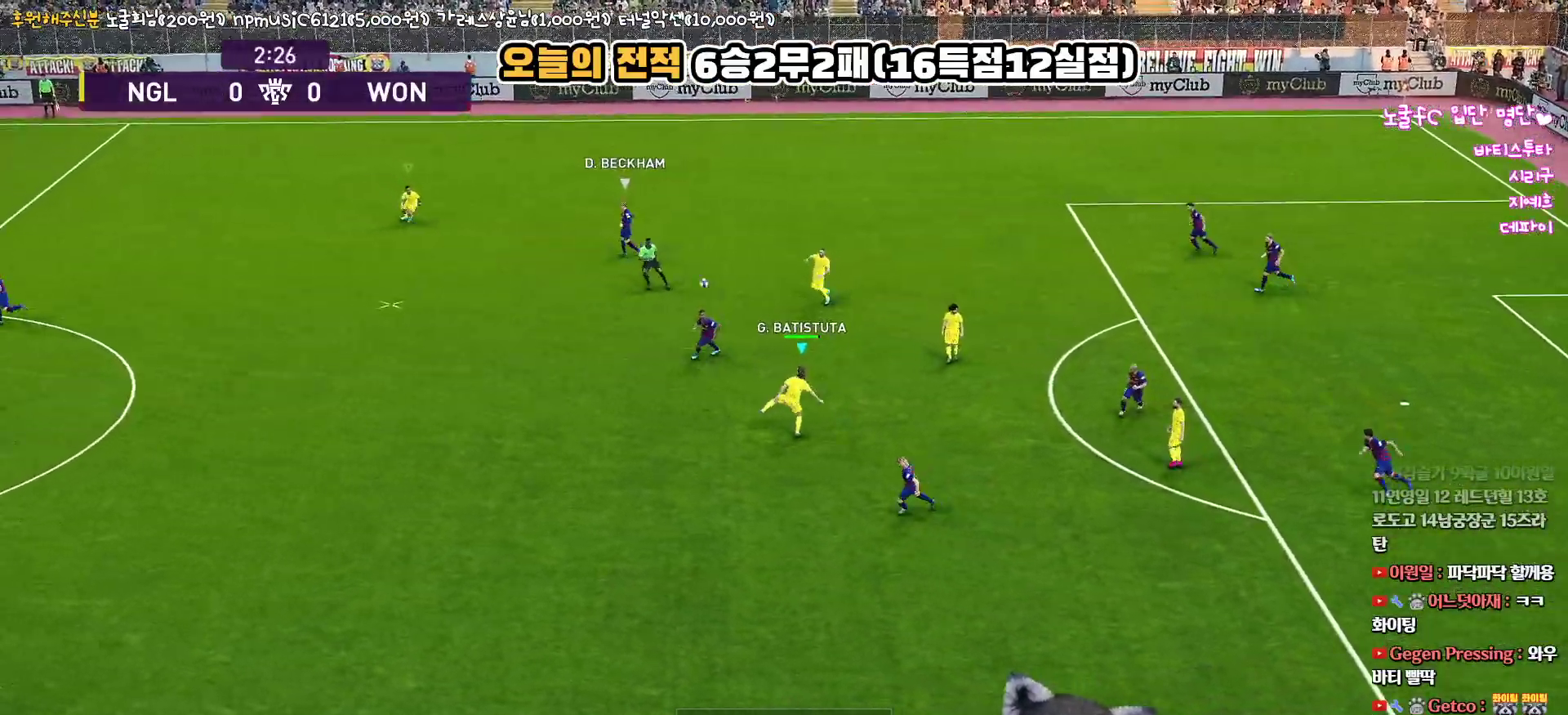
{"buttons": ["R1", "L3"], "left_stick": "down", "right_stick": "center", "events": [[217, "left_stick", "down-left"], [233, "L1", "down"], [233, "R2", "up"], [400, "L1", "up"], [450, "left_stick", "down"]]}
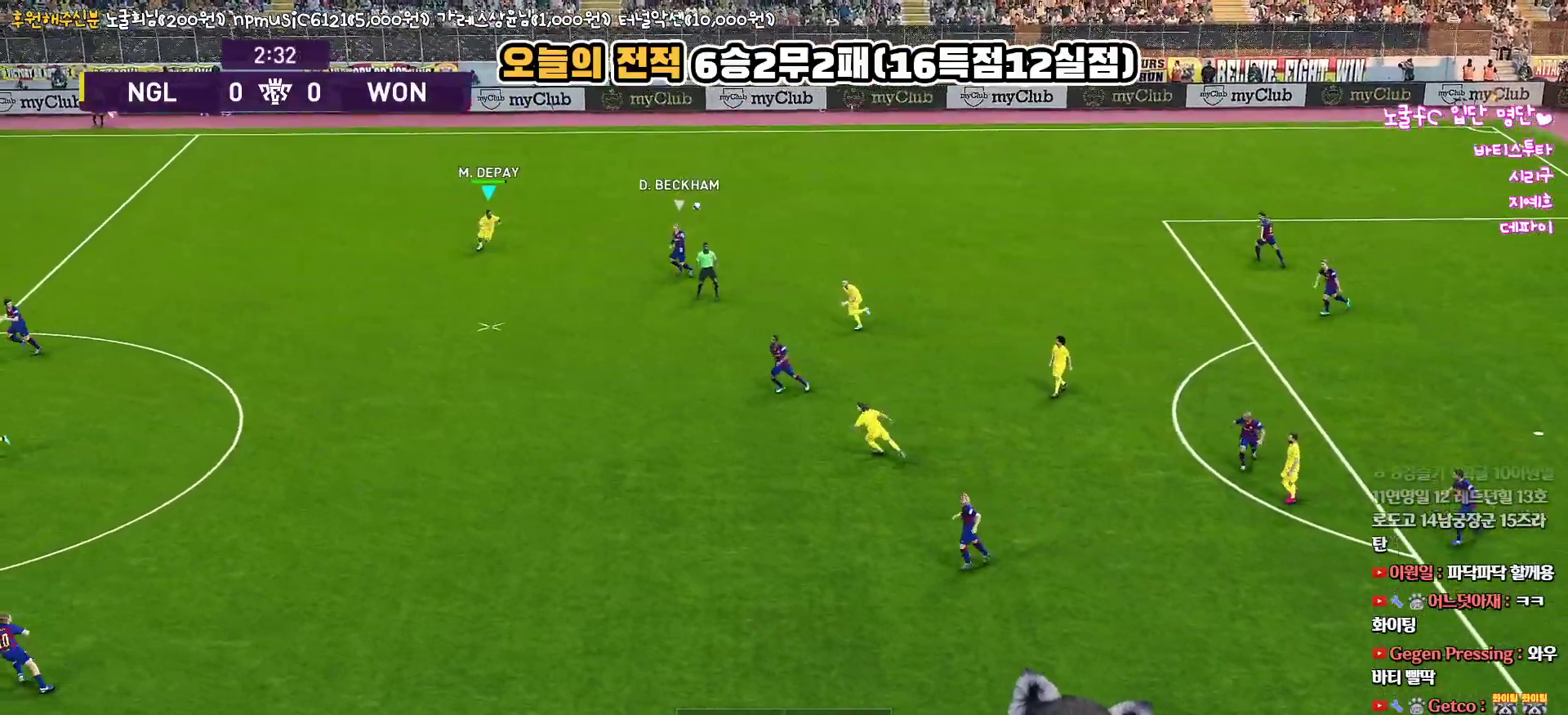
{"buttons": ["R1", "L3"], "left_stick": "down-right", "right_stick": "center", "events": [[100, "CROSS", "down"], [133, "left_stick", "down-right"], [217, "CROSS", "up"]]}